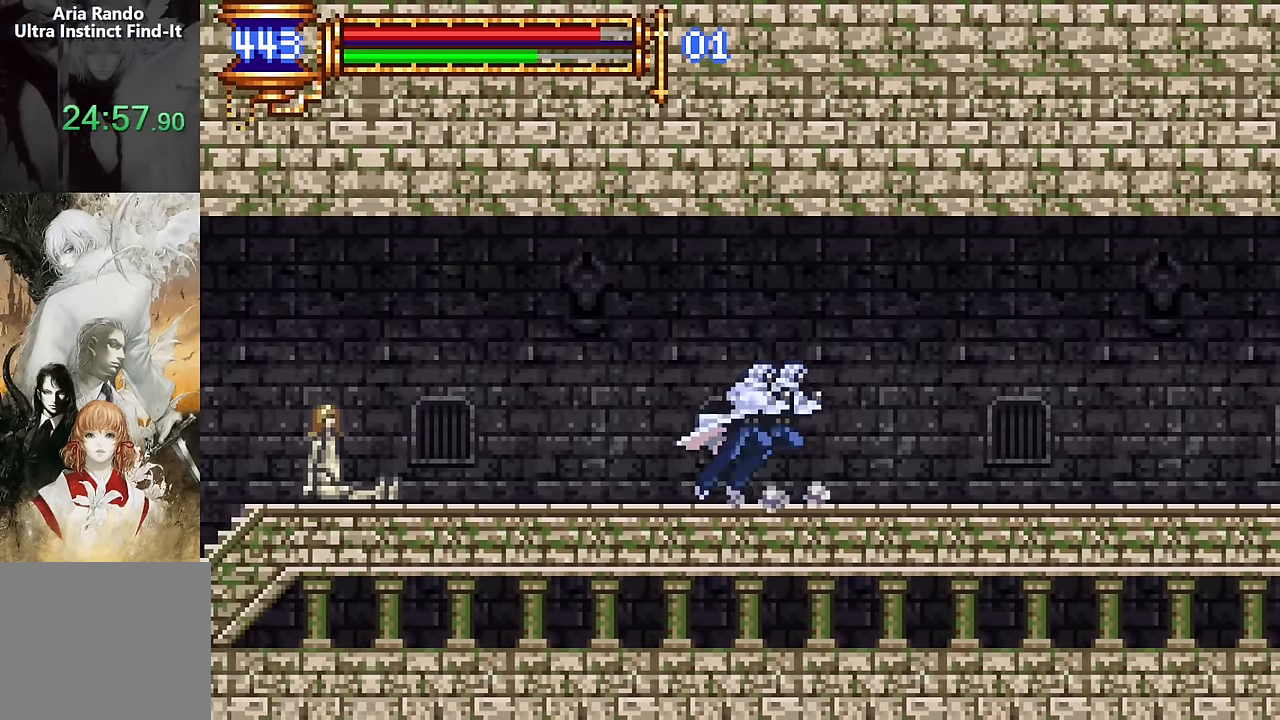
Gameplay with a controller (PlayStation layout); each line is a JSON object with the inputs held at the frame after it. "events" lists button and stick changes between this image and that frame as [ms after this image, input, new state], when the widget could be followed in between. Not read: L1 L3 R1 R3 left_stick right_stick.
{"buttons": ["DPAD_LEFT"], "events": [[366, "CROSS", "down"], [383, "CROSS", "up"], [383, "SQUARE", "down"], [433, "SQUARE", "up"]]}
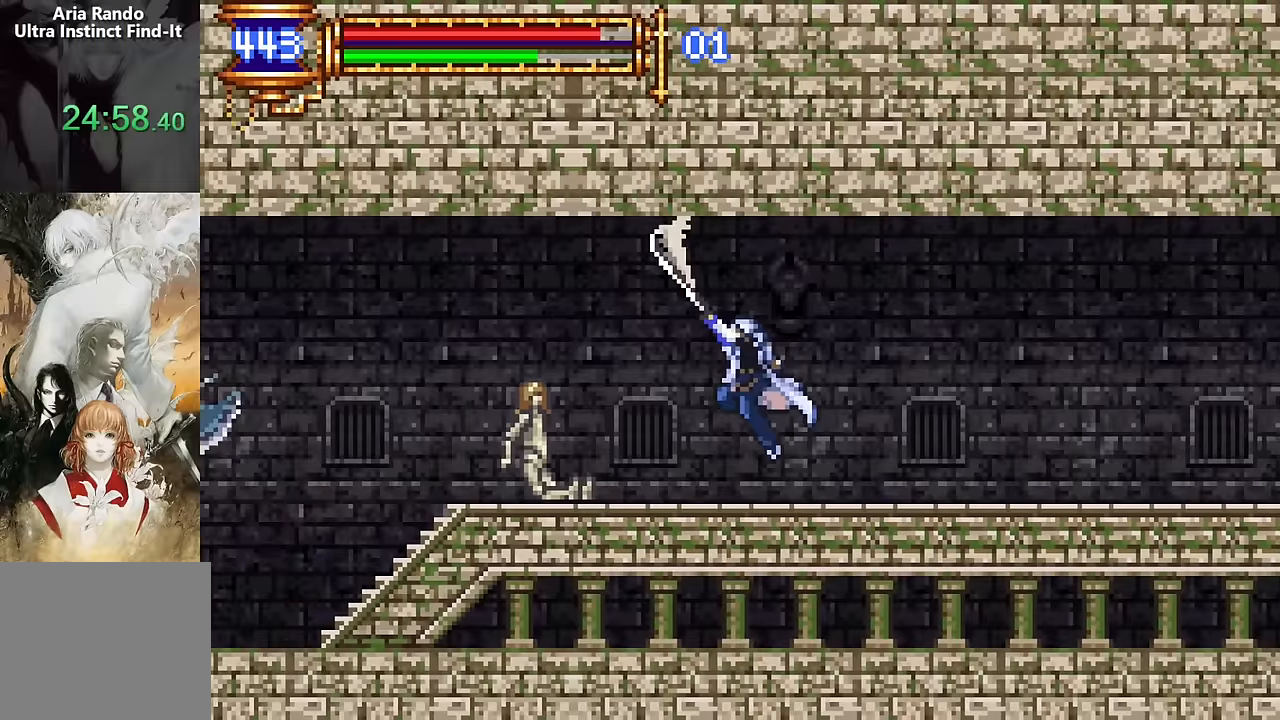
{"buttons": [], "events": [[133, "DPAD_LEFT", "up"], [233, "CROSS", "down"], [250, "CROSS", "up"], [250, "SQUARE", "down"], [300, "SQUARE", "up"]]}
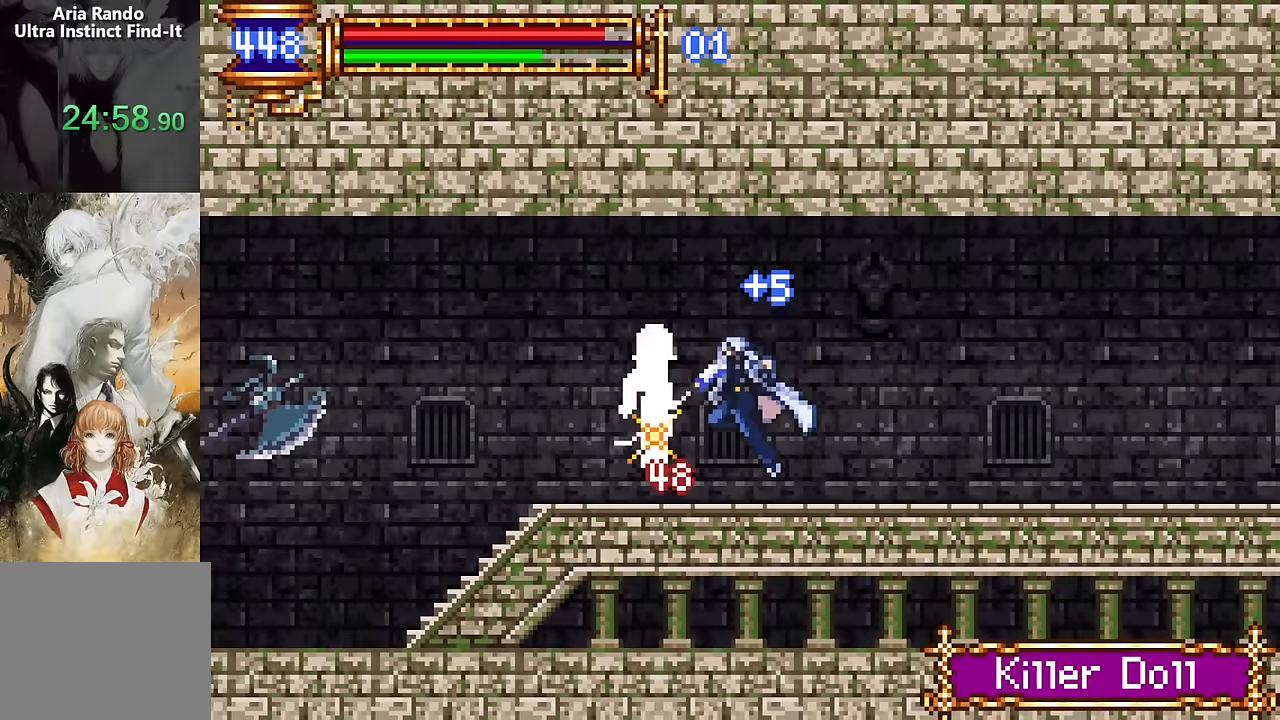
{"buttons": ["SQUARE"], "events": [[66, "CROSS", "down"], [100, "SQUARE", "down"], [116, "CROSS", "up"], [166, "SQUARE", "up"], [450, "CROSS", "down"], [483, "CROSS", "up"], [483, "SQUARE", "down"]]}
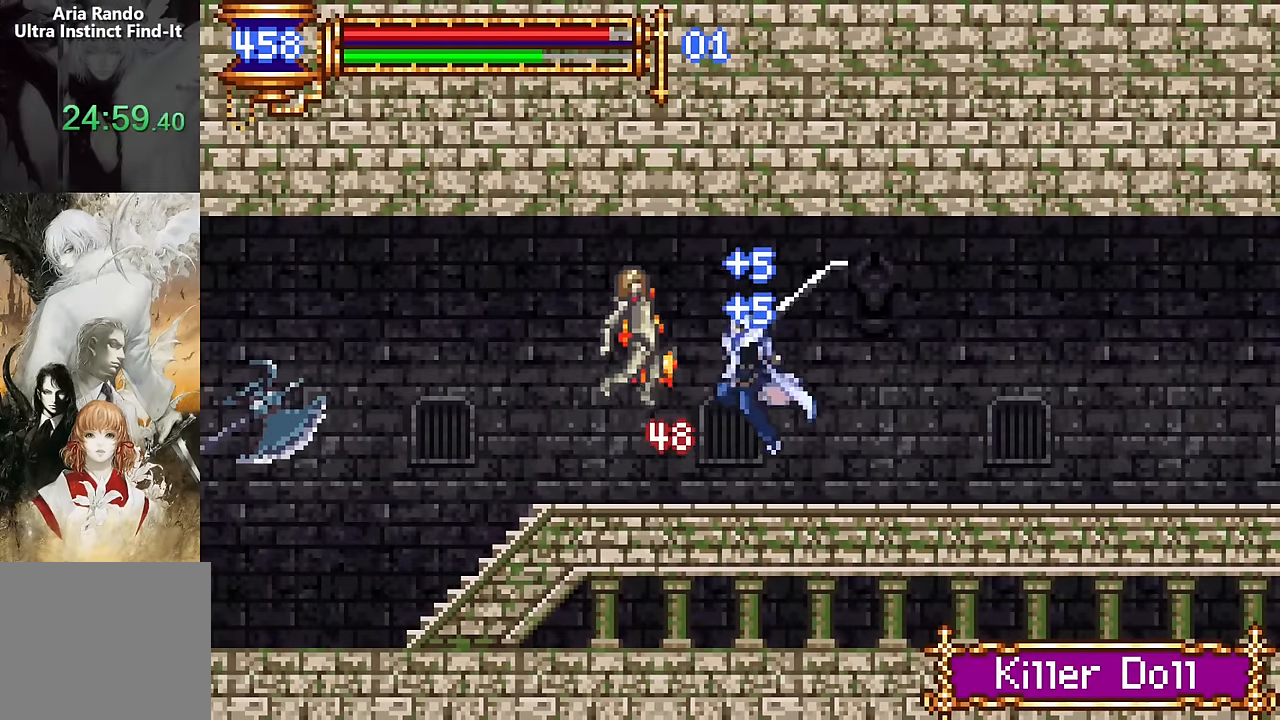
{"buttons": ["DPAD_RIGHT"], "events": [[50, "SQUARE", "up"], [150, "DPAD_LEFT", "down"], [350, "DPAD_LEFT", "up"], [400, "DPAD_RIGHT", "down"]]}
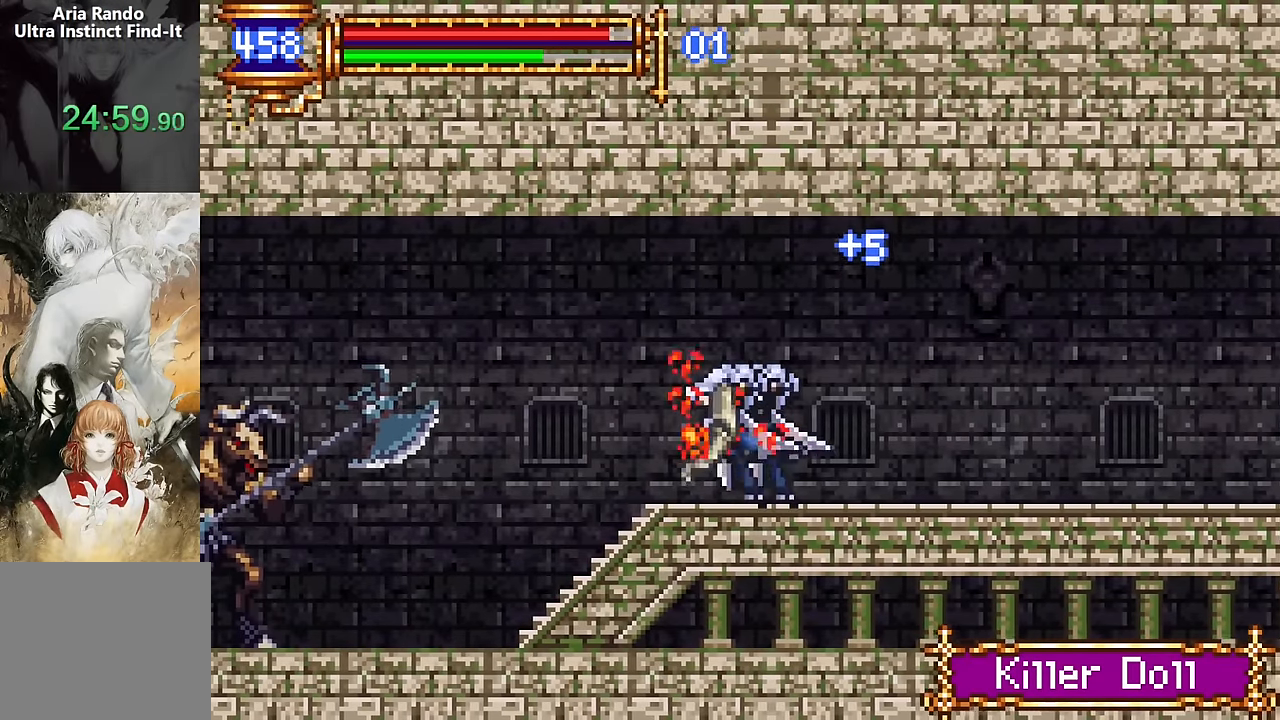
{"buttons": ["DPAD_LEFT"], "events": [[16, "DPAD_RIGHT", "up"], [83, "CROSS", "down"], [100, "DPAD_LEFT", "down"], [133, "CROSS", "up"], [383, "SQUARE", "down"], [433, "SQUARE", "up"]]}
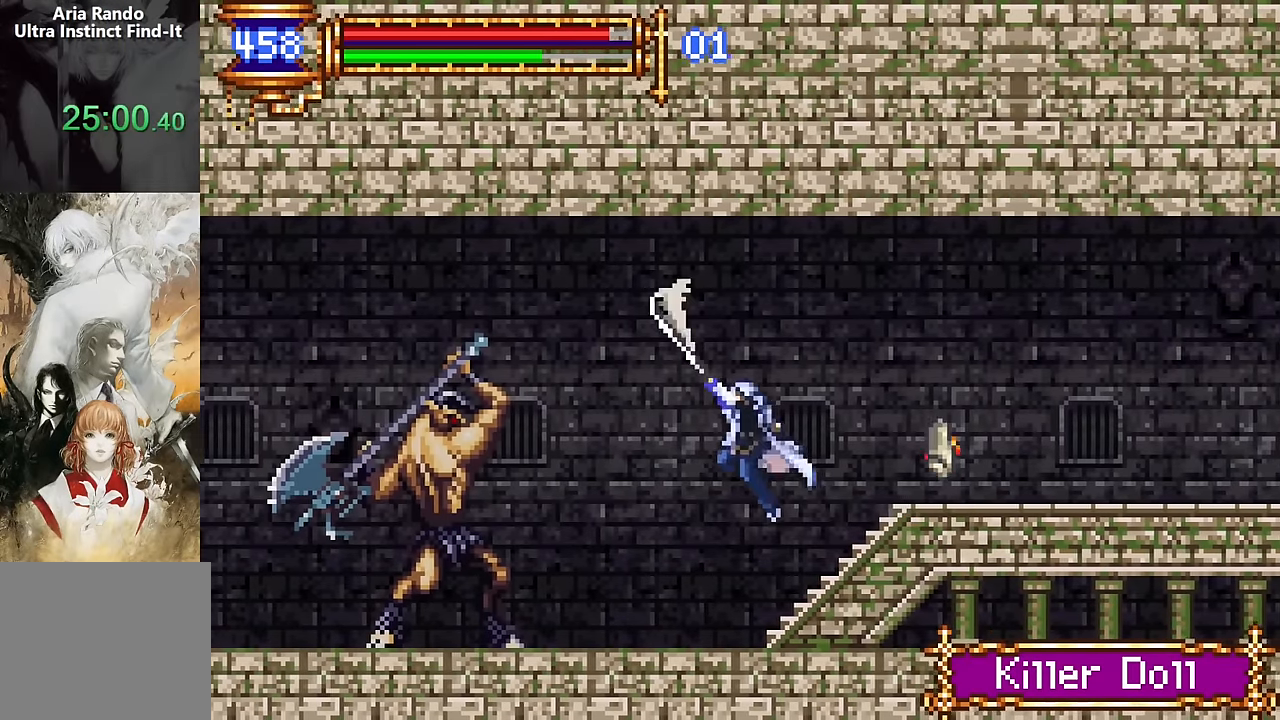
{"buttons": ["DPAD_RIGHT"], "events": [[183, "CROSS", "down"], [200, "SQUARE", "down"], [216, "CROSS", "up"], [250, "DPAD_LEFT", "up"], [266, "SQUARE", "up"], [333, "DPAD_RIGHT", "down"]]}
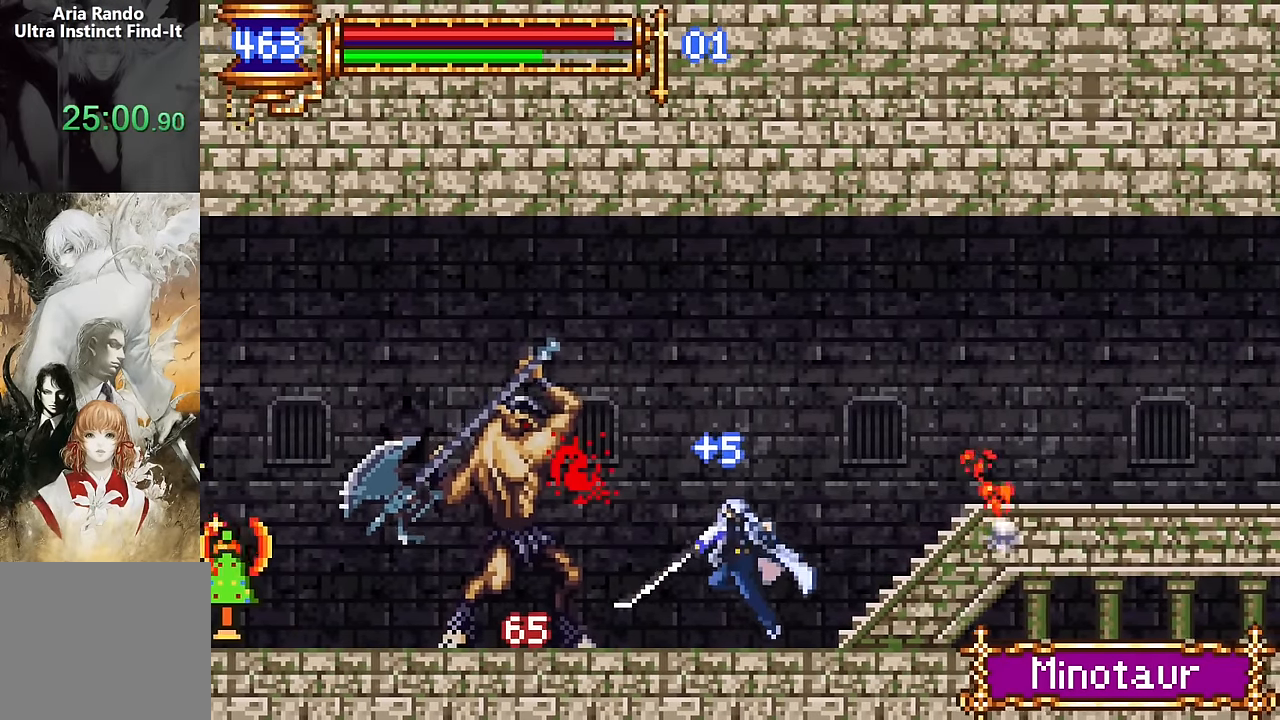
{"buttons": [], "events": [[83, "CROSS", "down"], [200, "CROSS", "up"], [250, "DPAD_RIGHT", "up"]]}
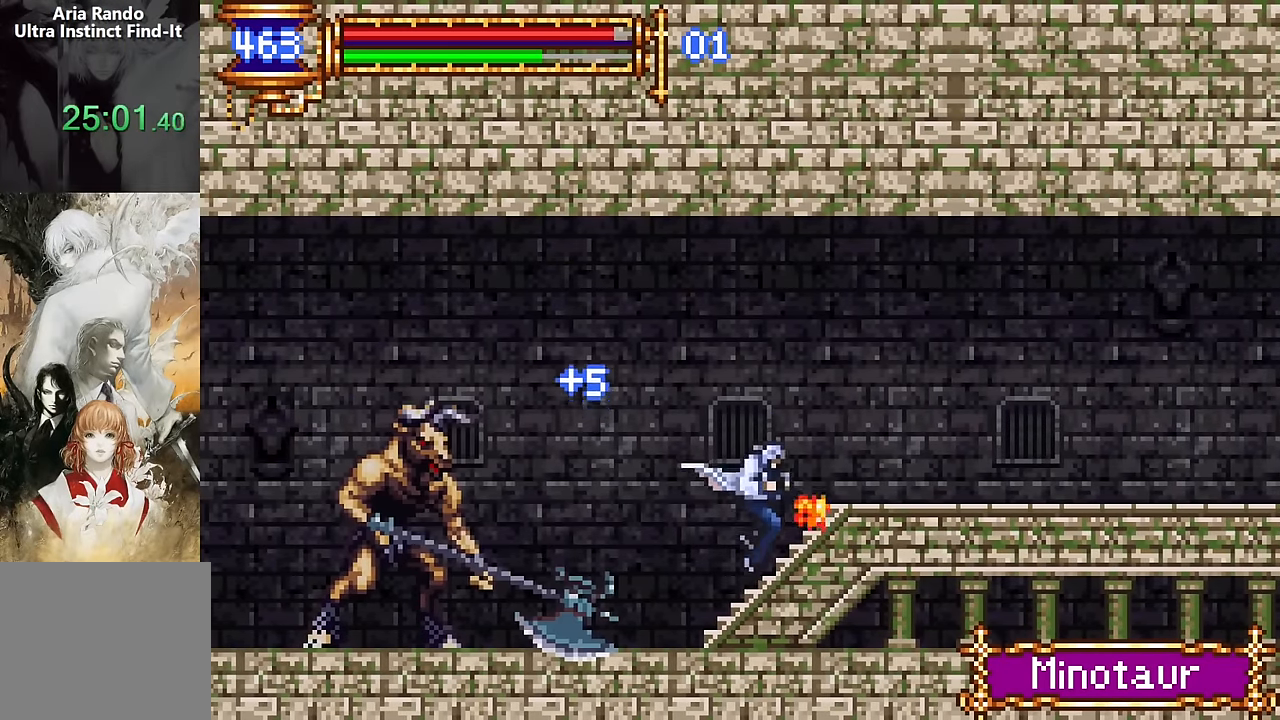
{"buttons": [], "events": [[16, "DPAD_LEFT", "down"], [83, "CROSS", "down"], [133, "CROSS", "up"], [200, "SQUARE", "down"], [266, "SQUARE", "up"], [483, "DPAD_LEFT", "up"]]}
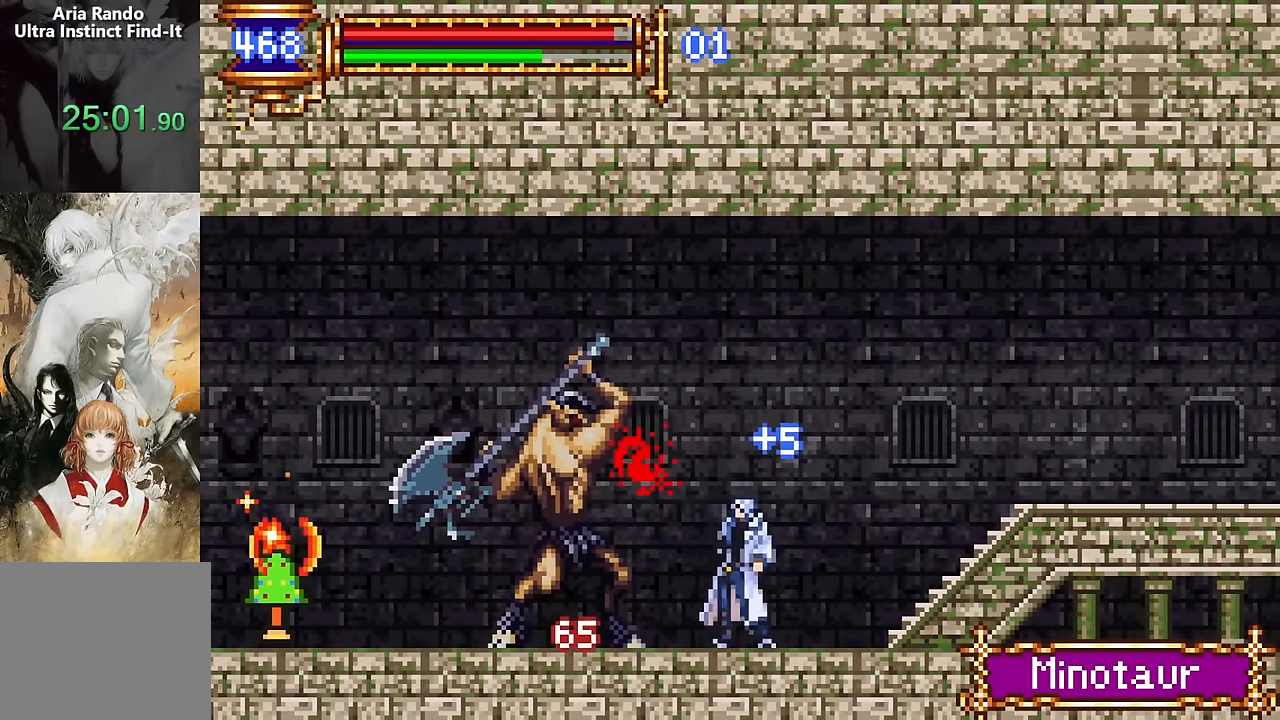
{"buttons": ["DPAD_LEFT"], "events": [[33, "CROSS", "down"], [66, "CROSS", "up"], [66, "SQUARE", "down"], [116, "SQUARE", "up"], [400, "CROSS", "down"], [433, "CROSS", "up"], [433, "SQUARE", "down"], [483, "DPAD_LEFT", "down"], [500, "SQUARE", "up"]]}
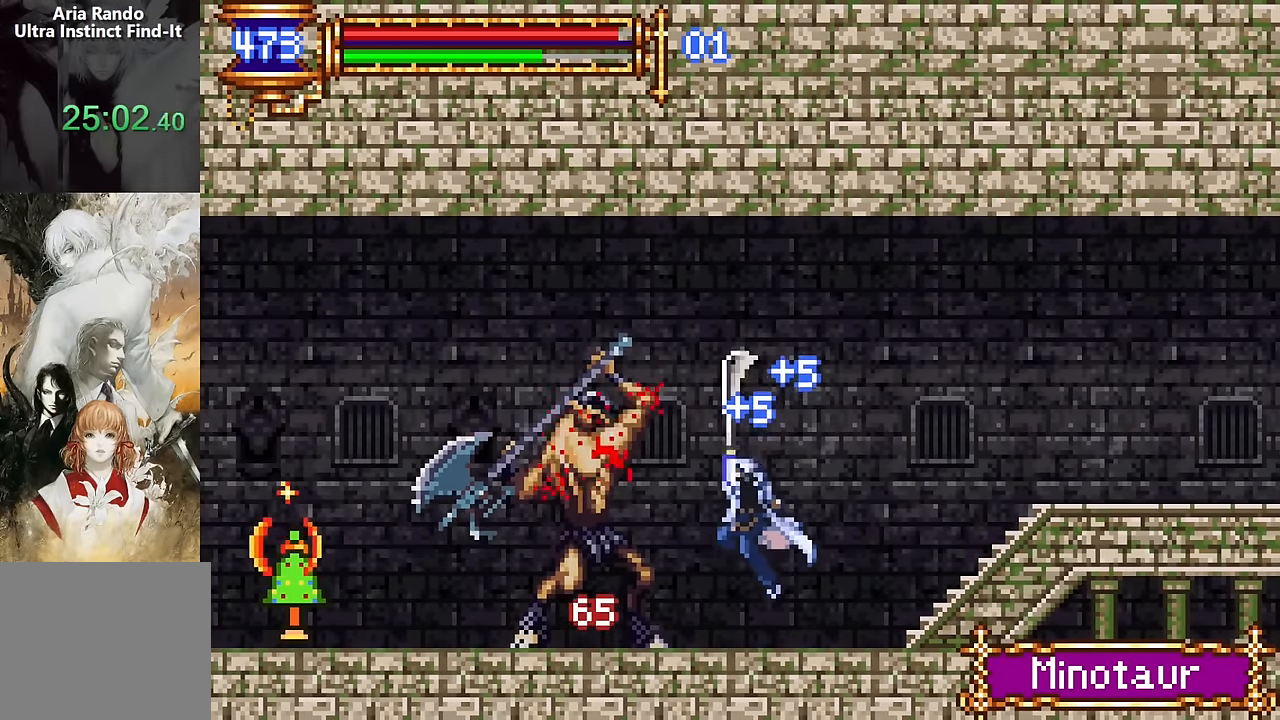
{"buttons": ["DPAD_LEFT"], "events": [[116, "DPAD_LEFT", "up"], [216, "DPAD_LEFT", "down"], [300, "CROSS", "down"], [333, "CROSS", "up"], [333, "SQUARE", "down"], [400, "SQUARE", "up"]]}
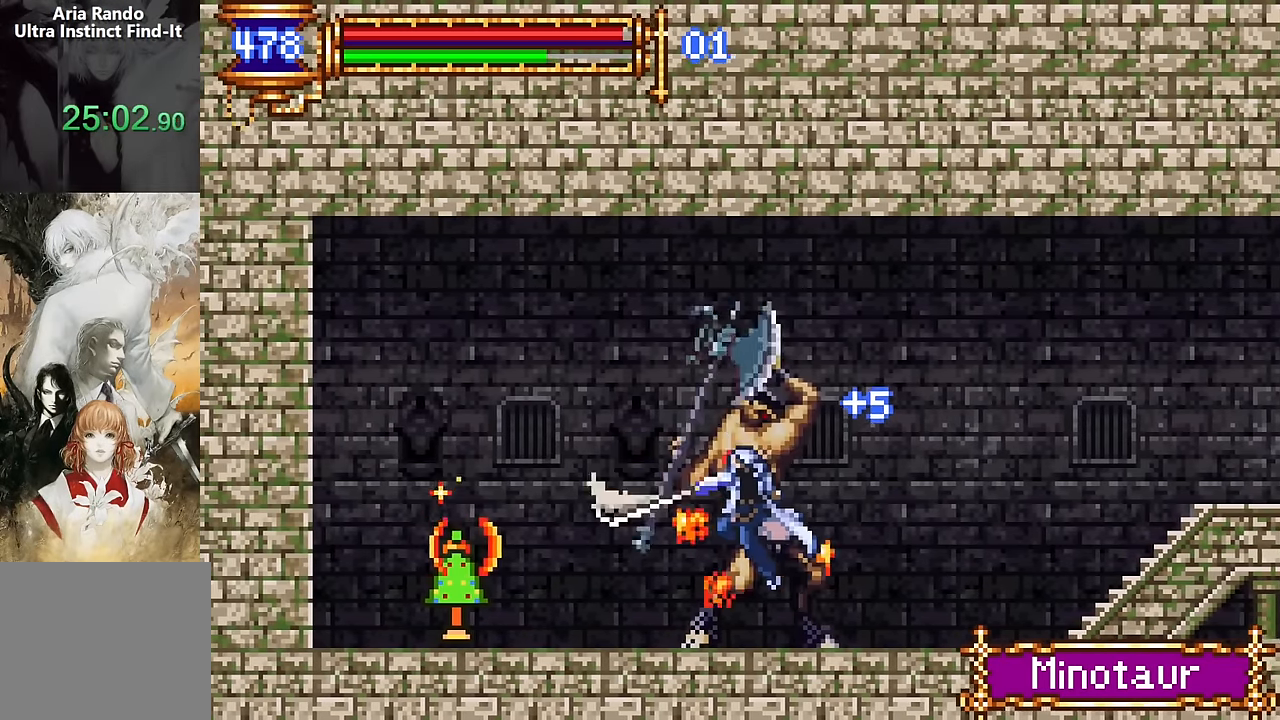
{"buttons": ["DPAD_LEFT"], "events": []}
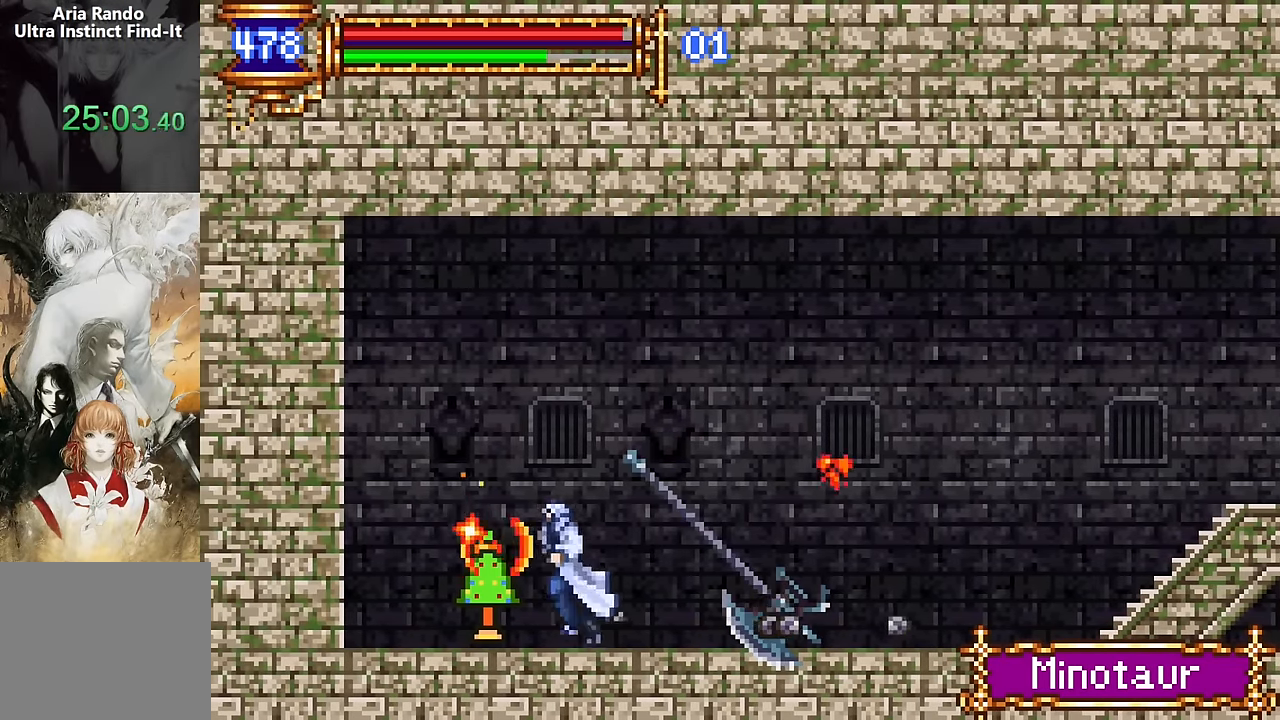
{"buttons": [], "events": [[116, "SQUARE", "down"], [166, "DPAD_LEFT", "up"], [216, "SQUARE", "up"]]}
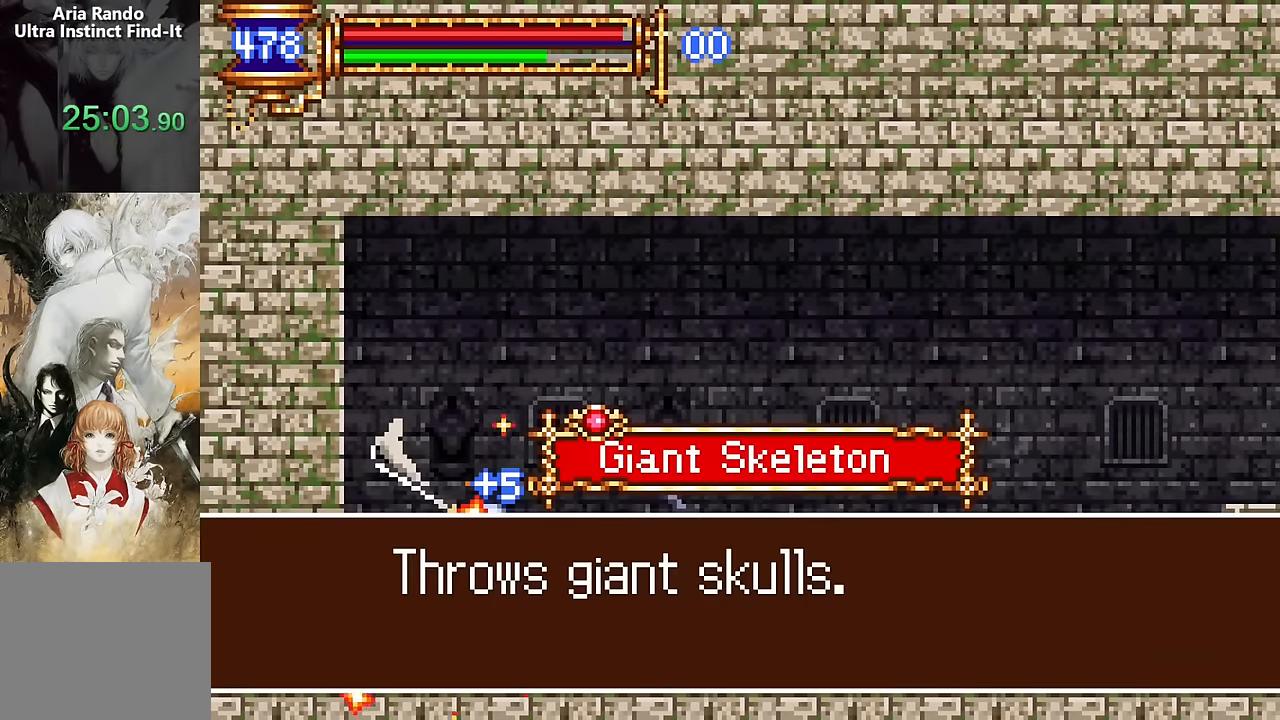
{"buttons": [], "events": []}
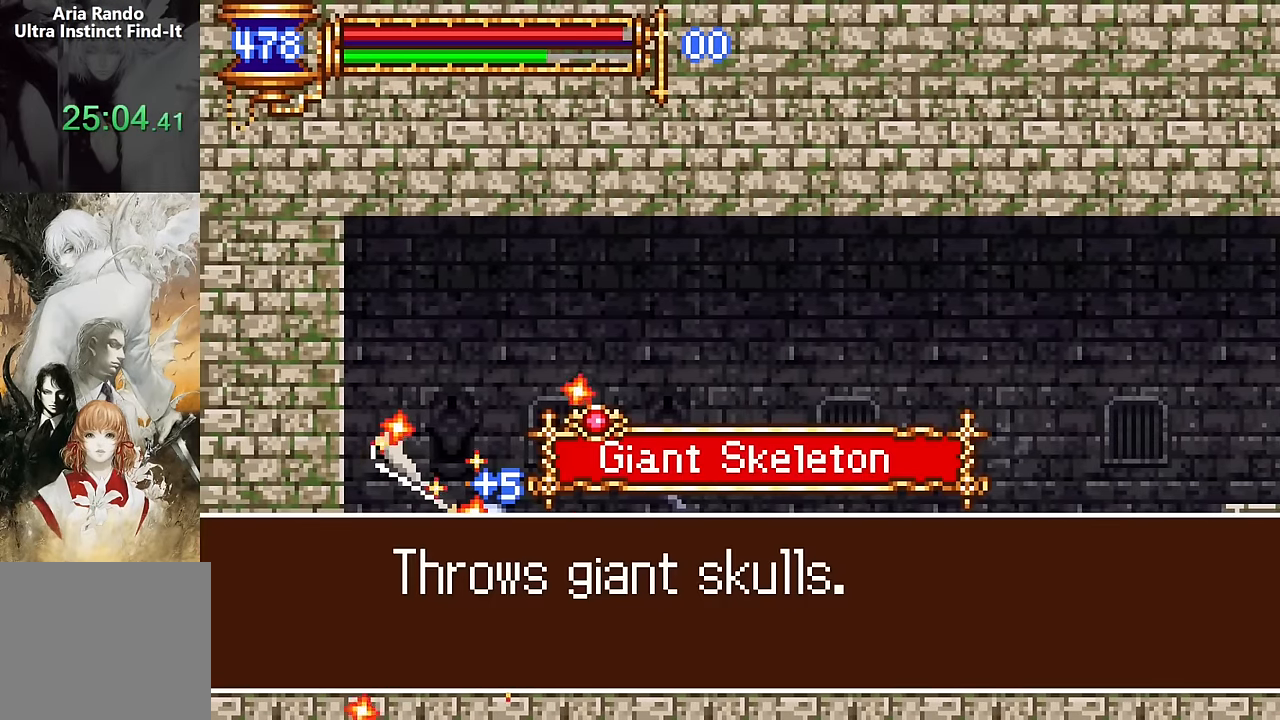
{"buttons": [], "events": []}
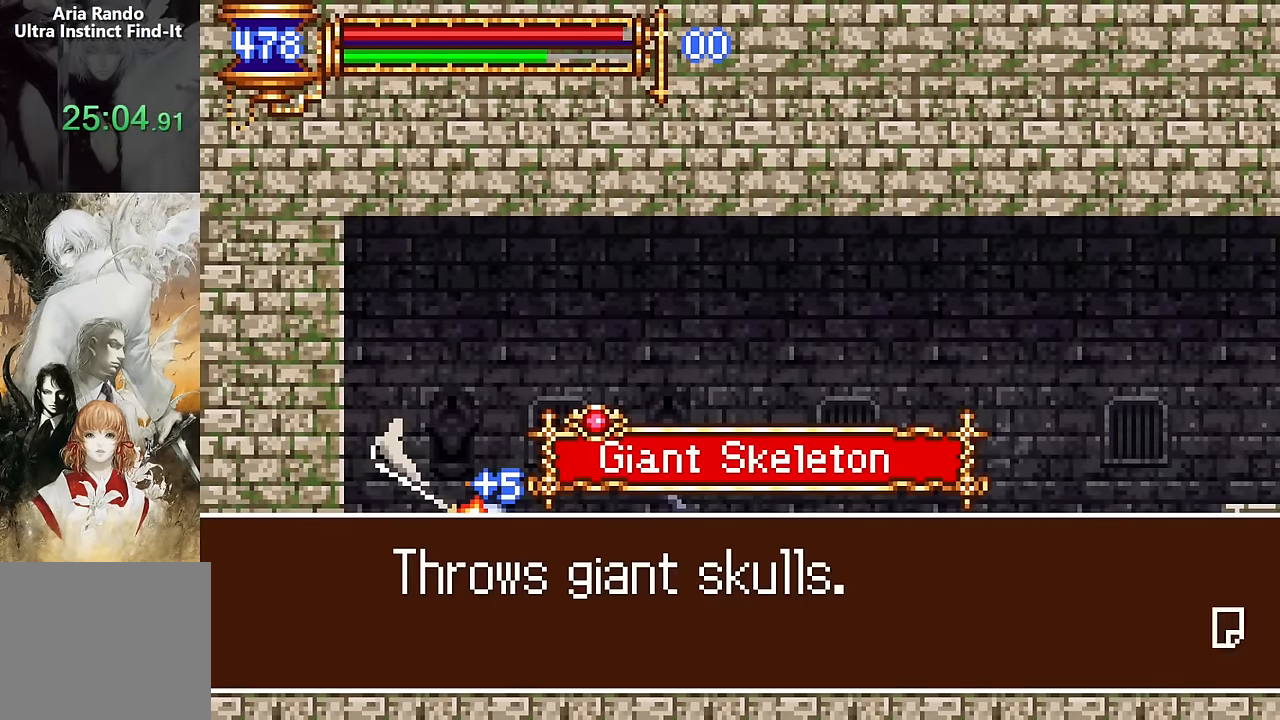
{"buttons": ["CROSS"], "events": [[116, "SQUARE", "down"], [200, "START", "down"], [233, "SQUARE", "up"], [333, "START", "up"], [500, "CROSS", "down"]]}
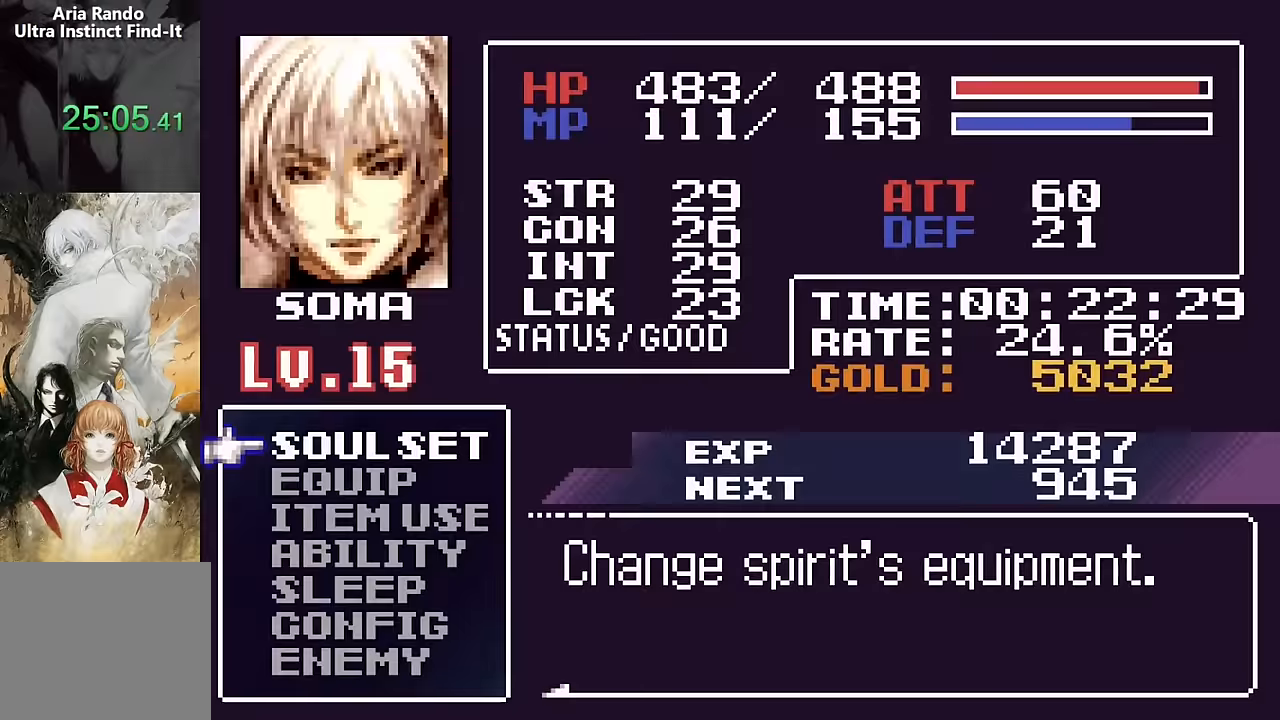
{"buttons": ["CROSS"], "events": [[166, "CROSS", "up"], [416, "CROSS", "down"]]}
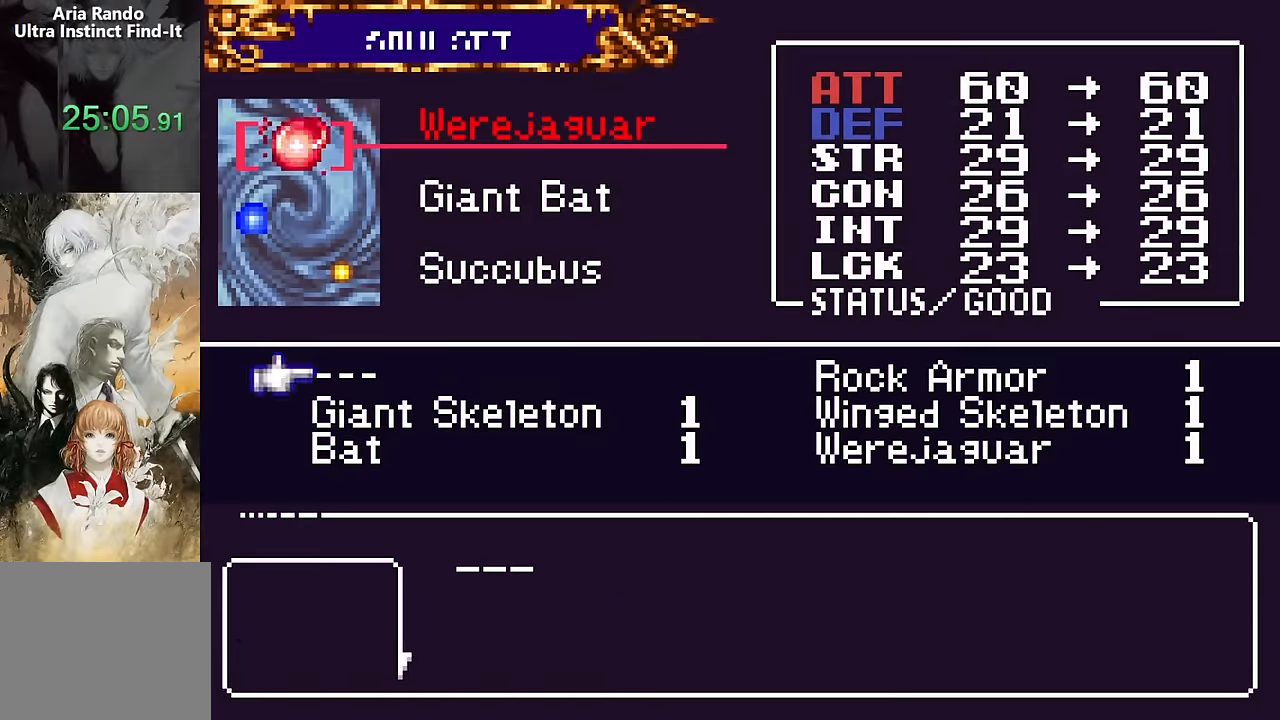
{"buttons": ["DPAD_LEFT"], "events": [[16, "CROSS", "up"], [33, "DPAD_RIGHT", "down"], [83, "DPAD_RIGHT", "up"], [233, "DPAD_DOWN", "down"], [266, "DPAD_DOWN", "up"], [350, "DPAD_DOWN", "down"], [383, "DPAD_DOWN", "up"], [500, "DPAD_LEFT", "down"]]}
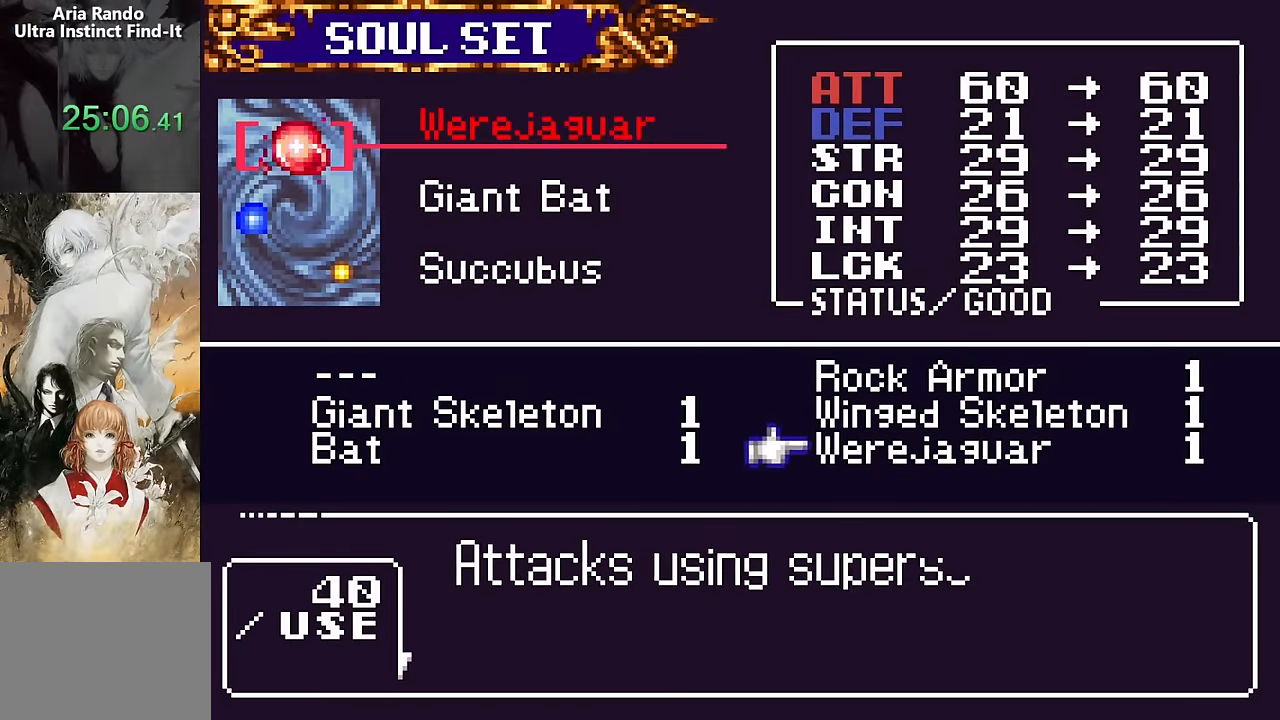
{"buttons": [], "events": [[66, "DPAD_LEFT", "up"], [166, "DPAD_UP", "down"], [233, "DPAD_UP", "up"], [250, "CROSS", "down"], [300, "SQUARE", "down"], [316, "CROSS", "up"], [383, "SQUARE", "up"]]}
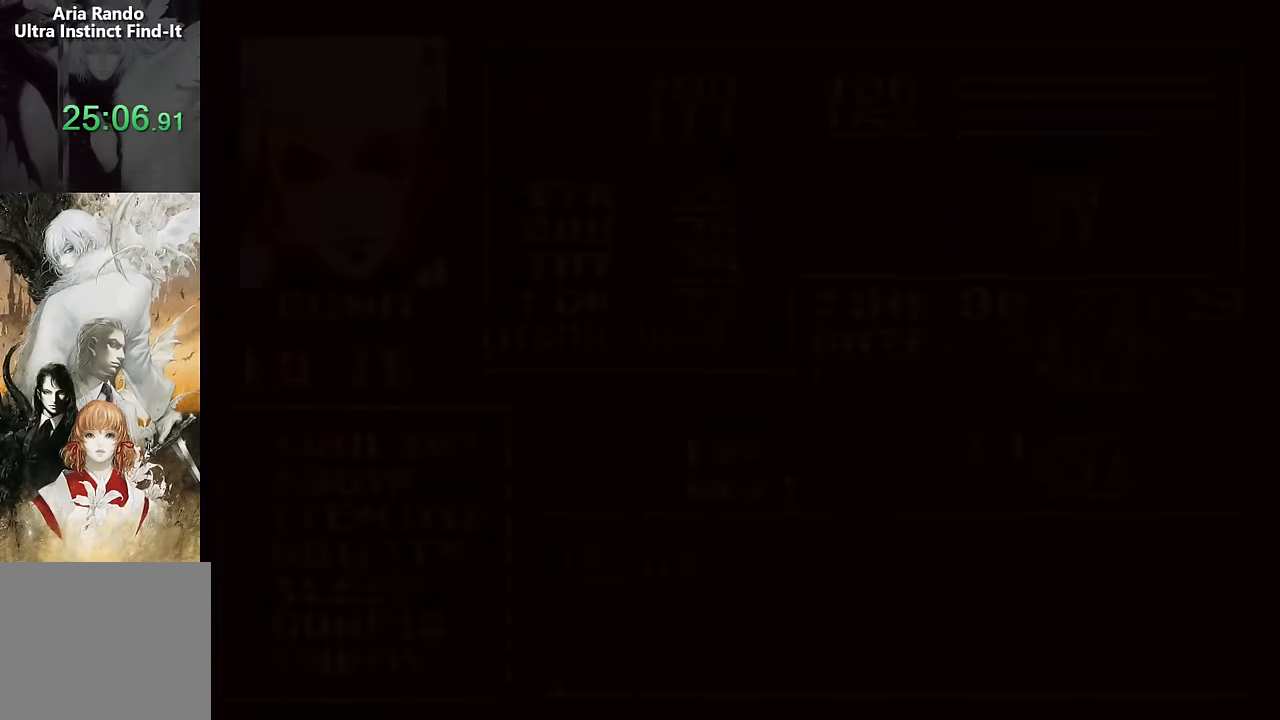
{"buttons": ["CROSS"]}
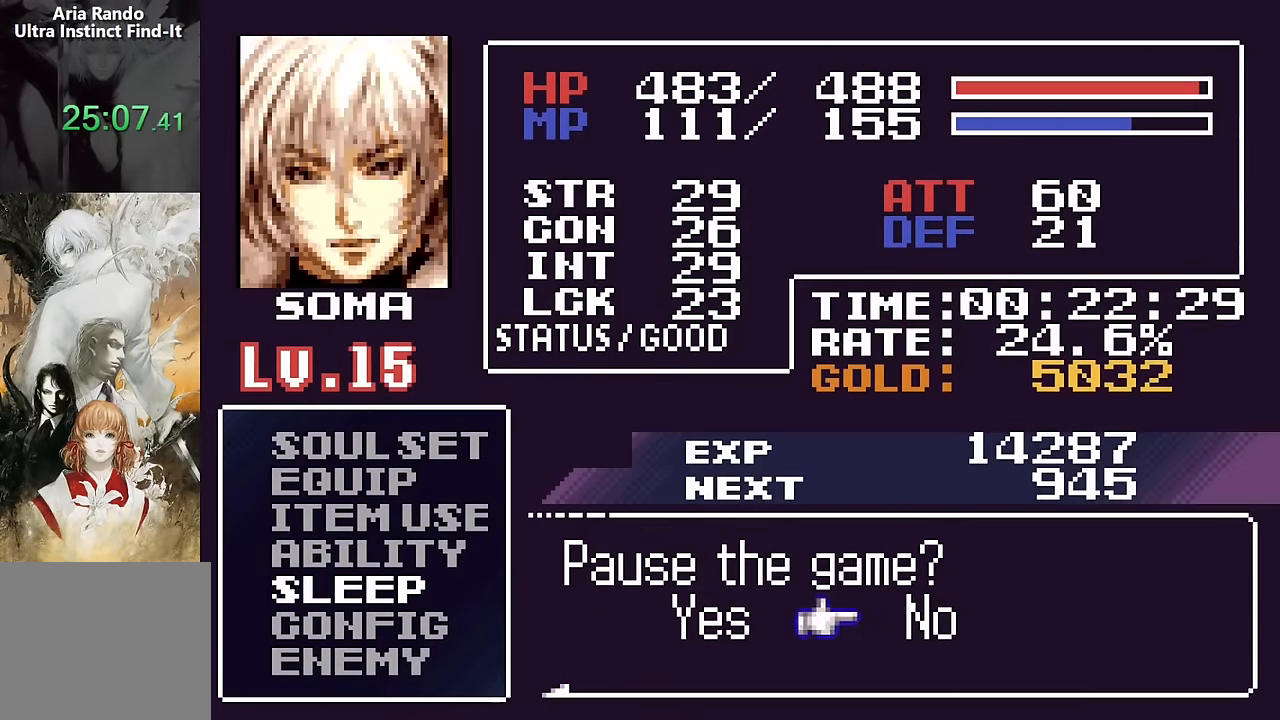
{"buttons": ["CROSS"], "events": [[16, "CROSS", "up"], [33, "DPAD_LEFT", "down"], [100, "CROSS", "down"], [150, "DPAD_LEFT", "up"], [300, "CROSS", "up"], [500, "CROSS", "down"]]}
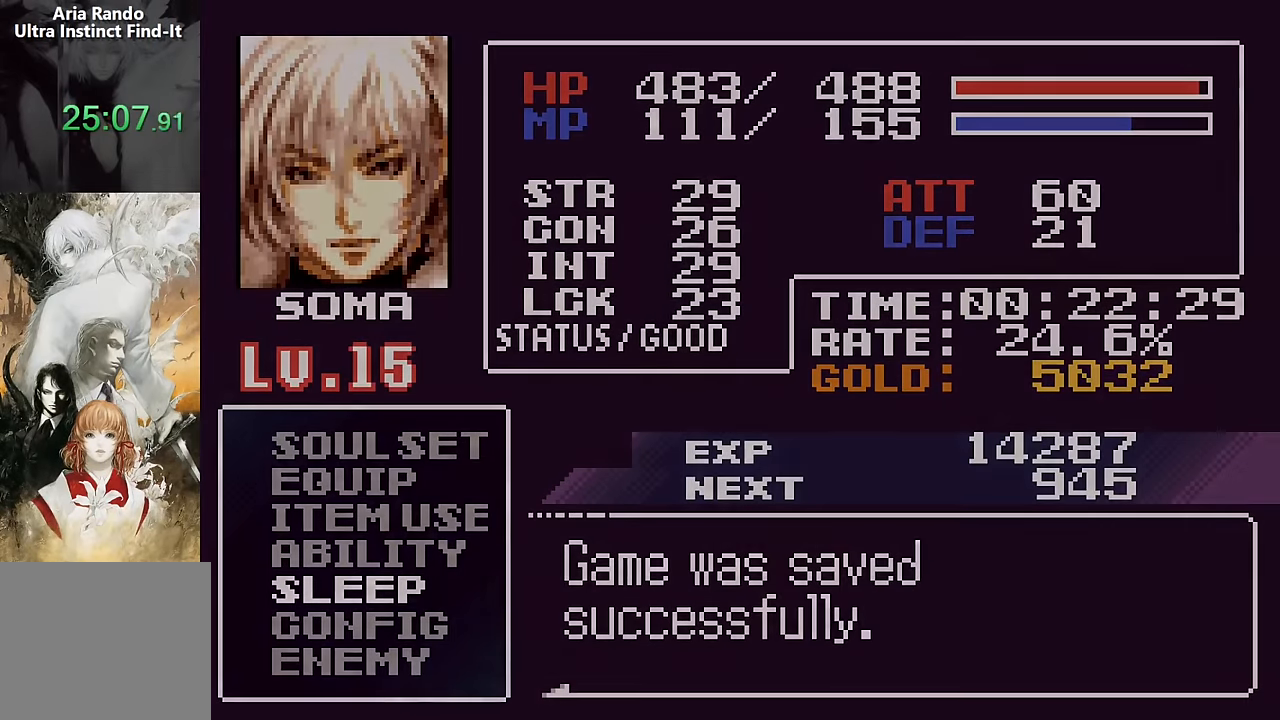
{"buttons": ["CROSS"], "events": [[50, "CROSS", "up"], [166, "CROSS", "down"], [233, "CROSS", "up"], [300, "CROSS", "down"], [366, "CROSS", "up"], [450, "CROSS", "down"]]}
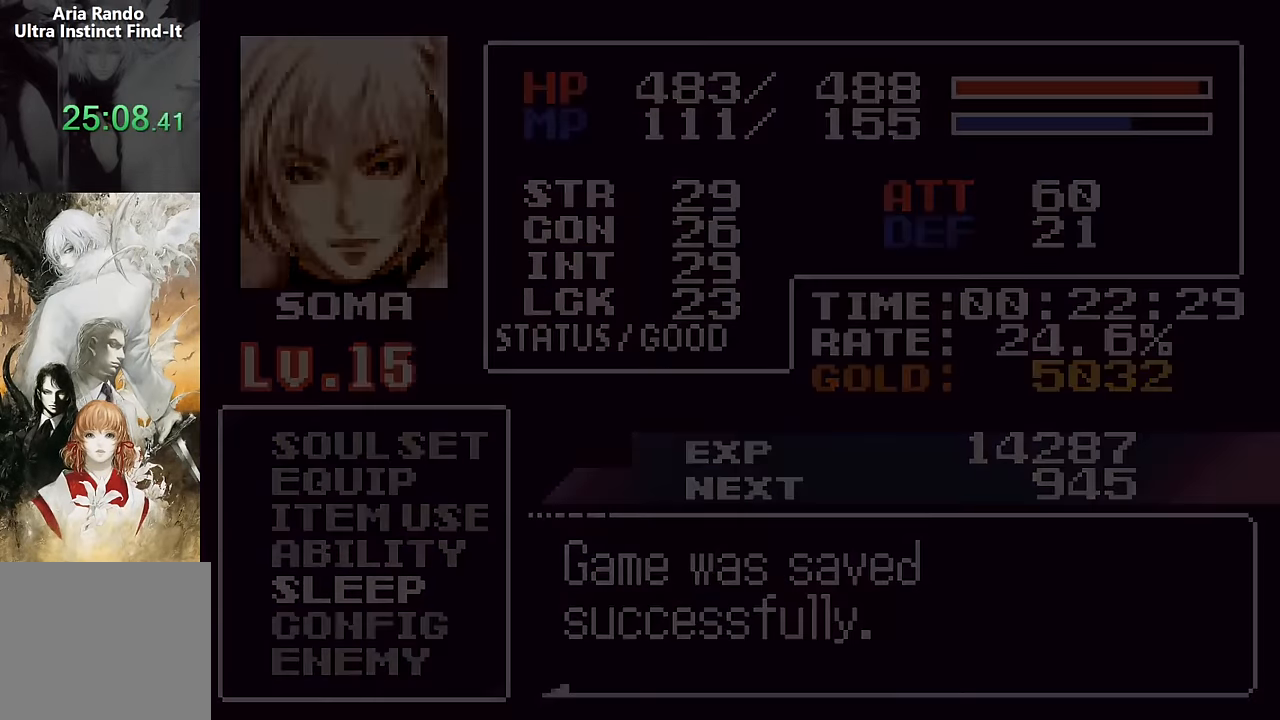
{"buttons": [], "events": [[33, "CROSS", "up"], [83, "CROSS", "down"], [167, "CROSS", "up"], [234, "CROSS", "down"], [300, "CROSS", "up"], [367, "CROSS", "down"], [467, "CROSS", "up"]]}
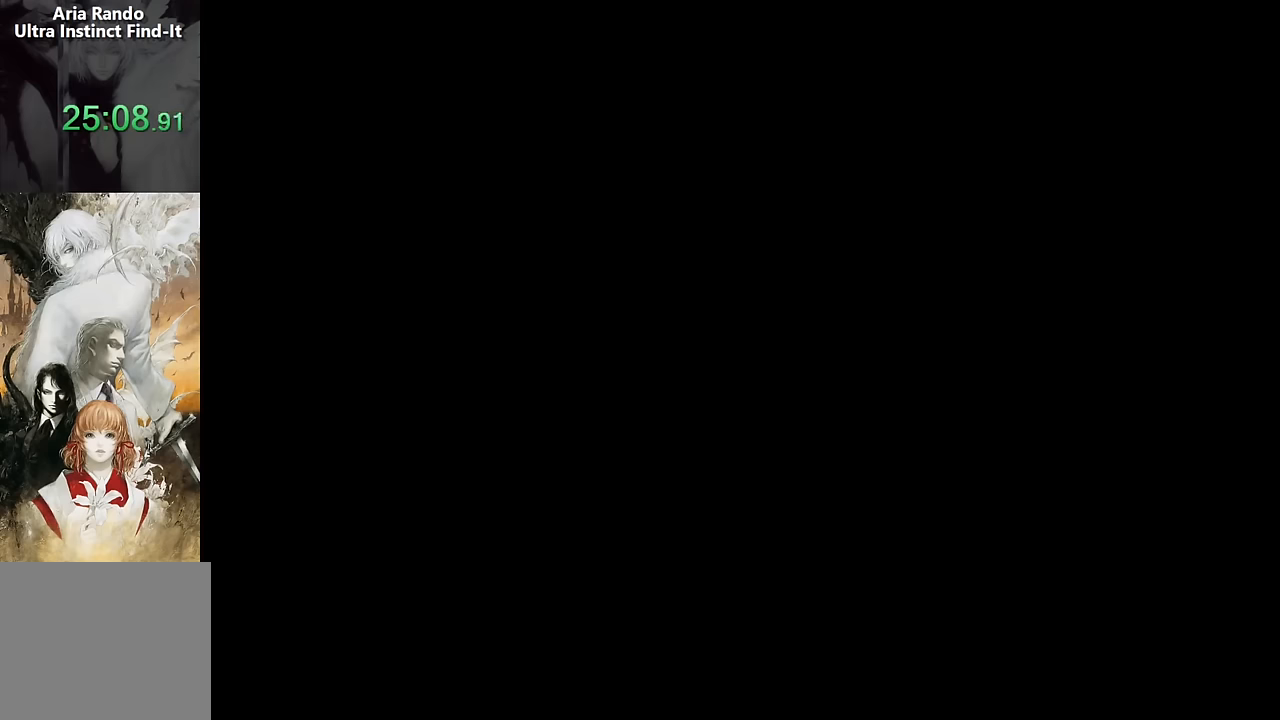
{"buttons": ["CROSS"], "events": [[50, "CROSS", "down"], [117, "CROSS", "up"], [184, "CROSS", "down"], [250, "CROSS", "up"], [334, "CROSS", "down"], [400, "CROSS", "up"], [467, "CROSS", "down"]]}
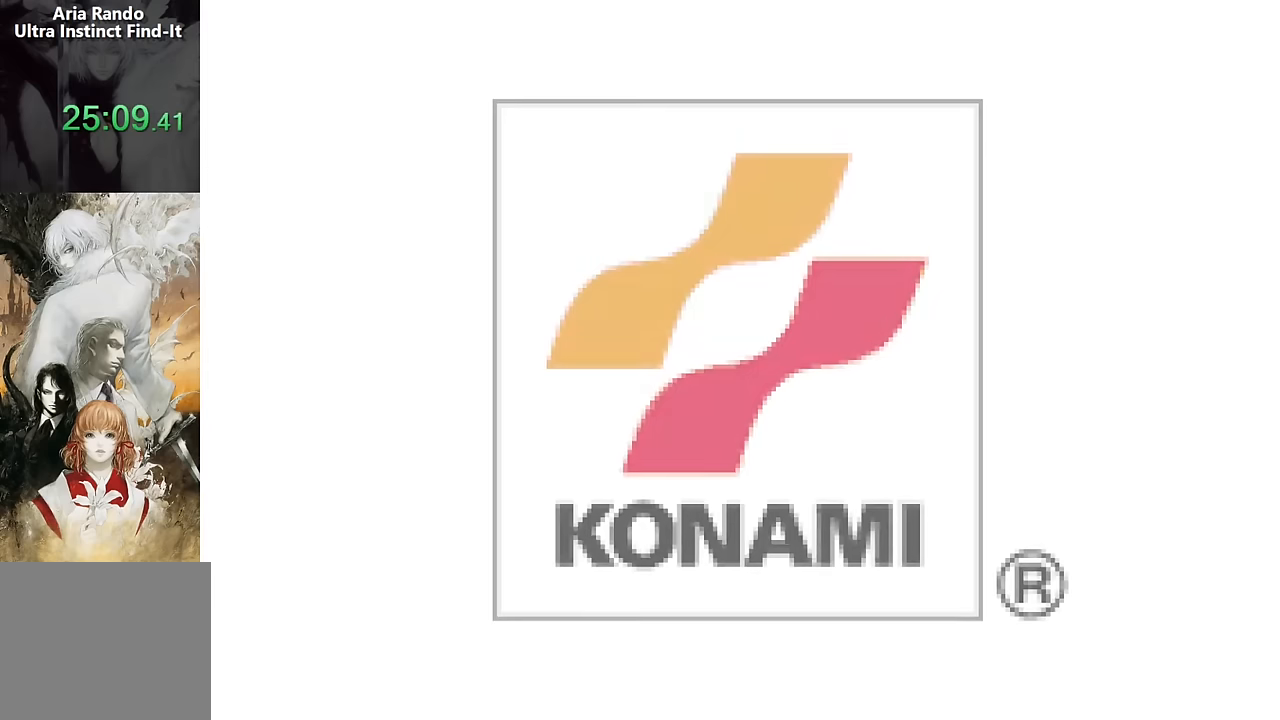
{"buttons": [], "events": [[34, "CROSS", "up"], [117, "CROSS", "down"], [167, "CROSS", "up"], [217, "CROSS", "down"], [317, "CROSS", "up"]]}
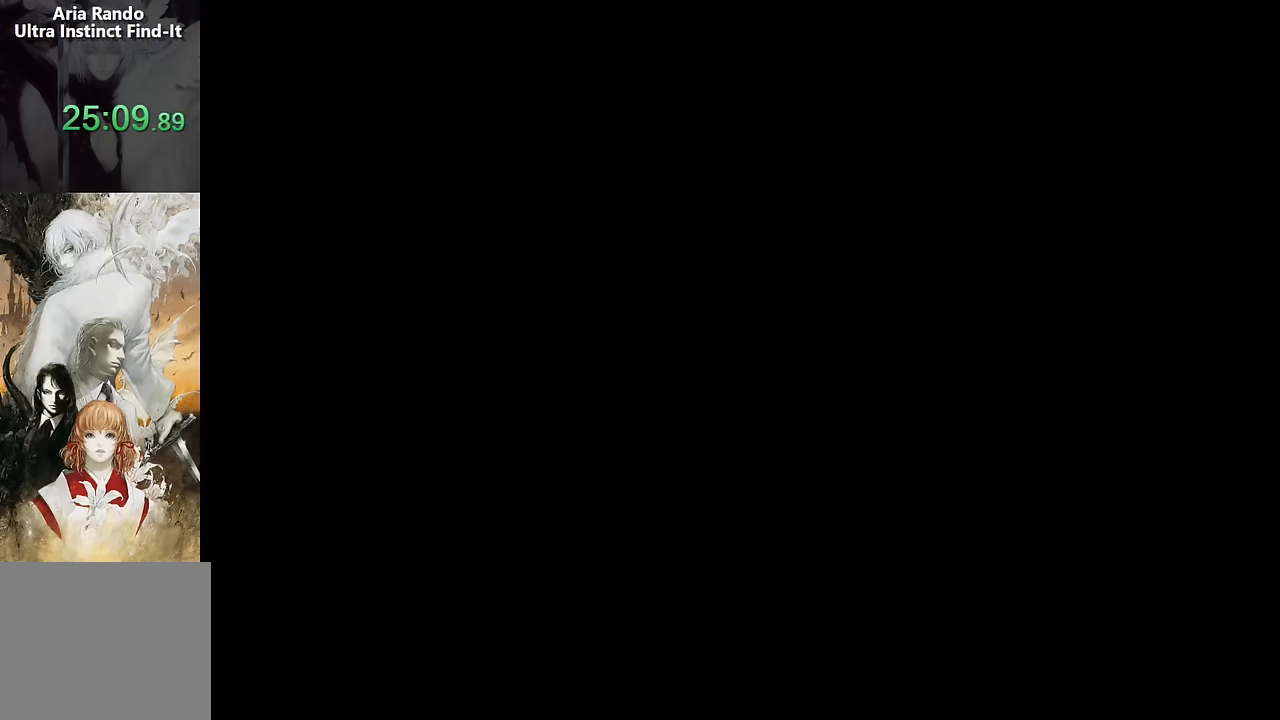
{"buttons": ["CROSS"], "events": [[184, "CROSS", "down"], [234, "CROSS", "up"], [300, "CROSS", "down"], [367, "CROSS", "up"], [434, "CROSS", "down"]]}
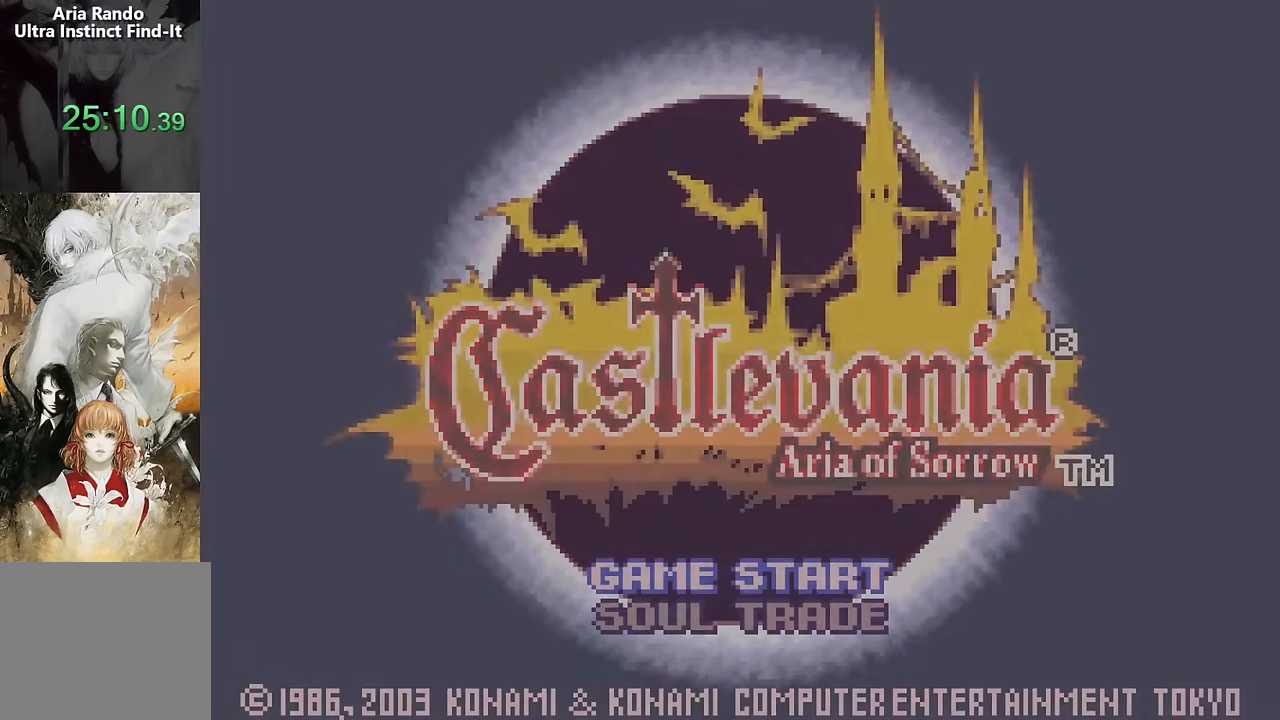
{"buttons": [], "events": [[17, "CROSS", "up"], [84, "CROSS", "down"], [150, "CROSS", "up"], [217, "CROSS", "down"], [334, "CROSS", "up"]]}
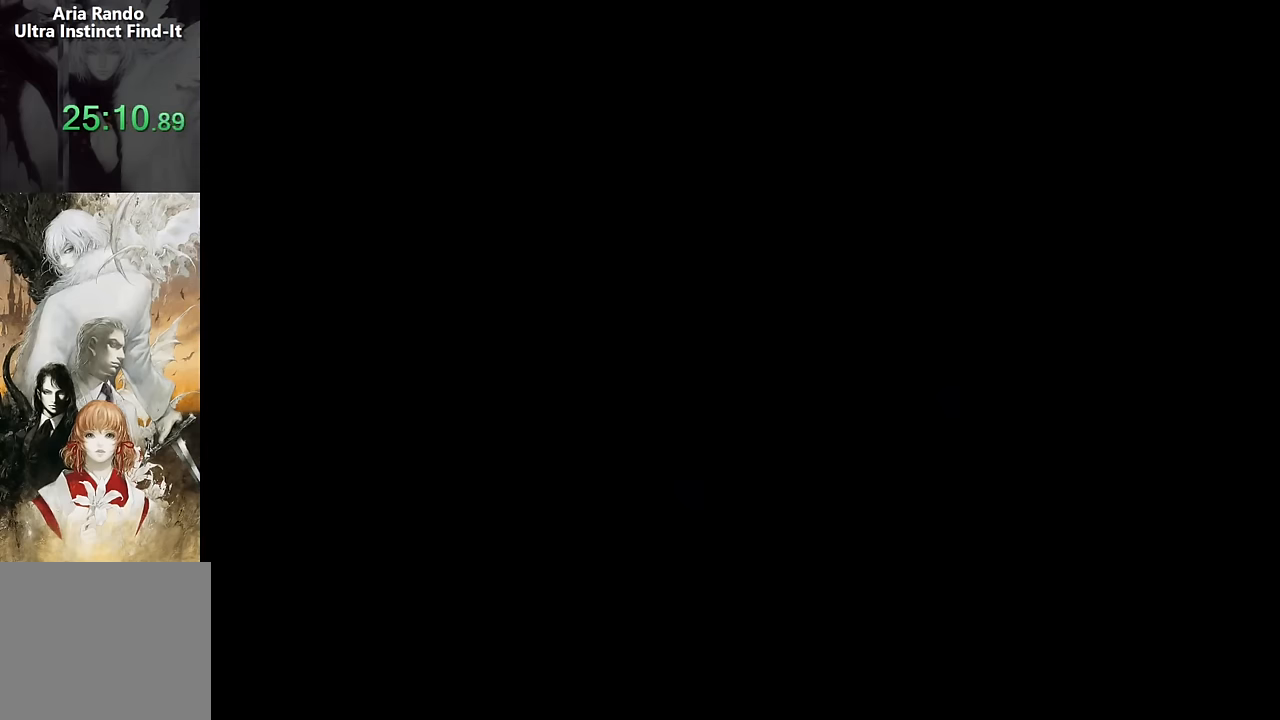
{"buttons": [], "events": [[117, "CROSS", "down"], [184, "CROSS", "up"]]}
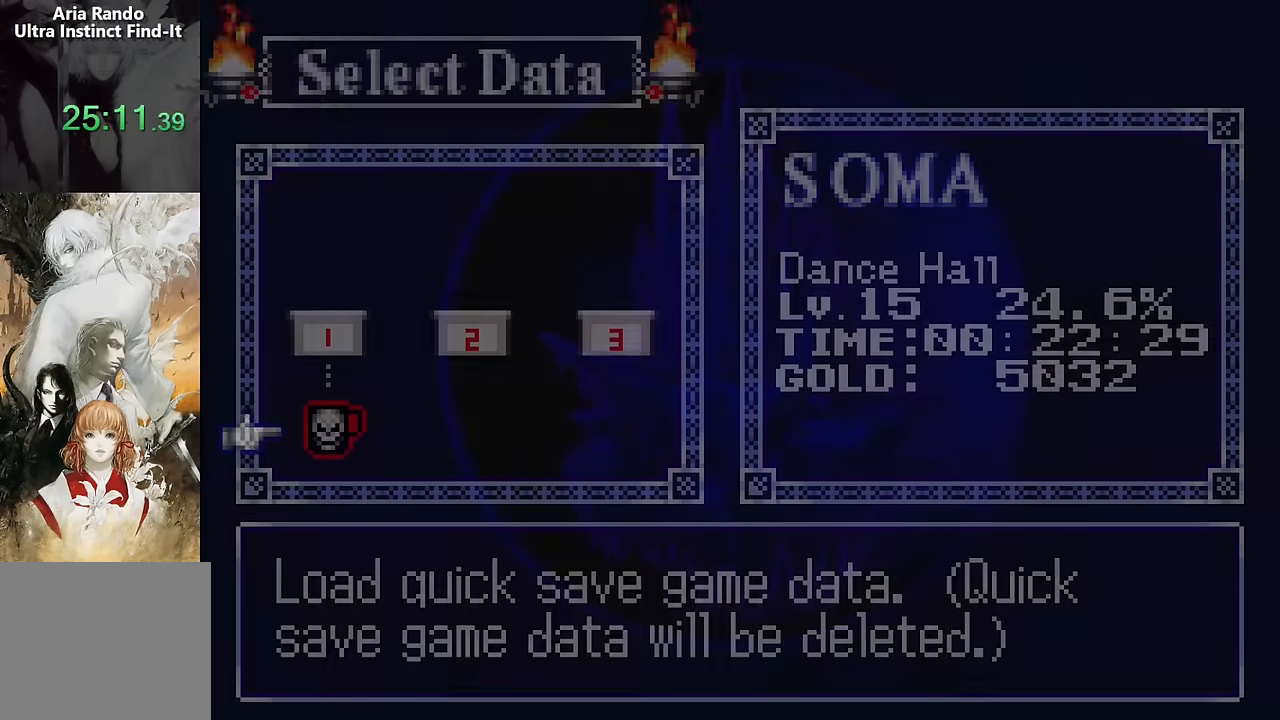
{"buttons": ["DPAD_RIGHT"], "events": [[100, "CROSS", "down"], [150, "CROSS", "up"], [217, "CROSS", "down"], [367, "CROSS", "up"], [417, "DPAD_RIGHT", "down"]]}
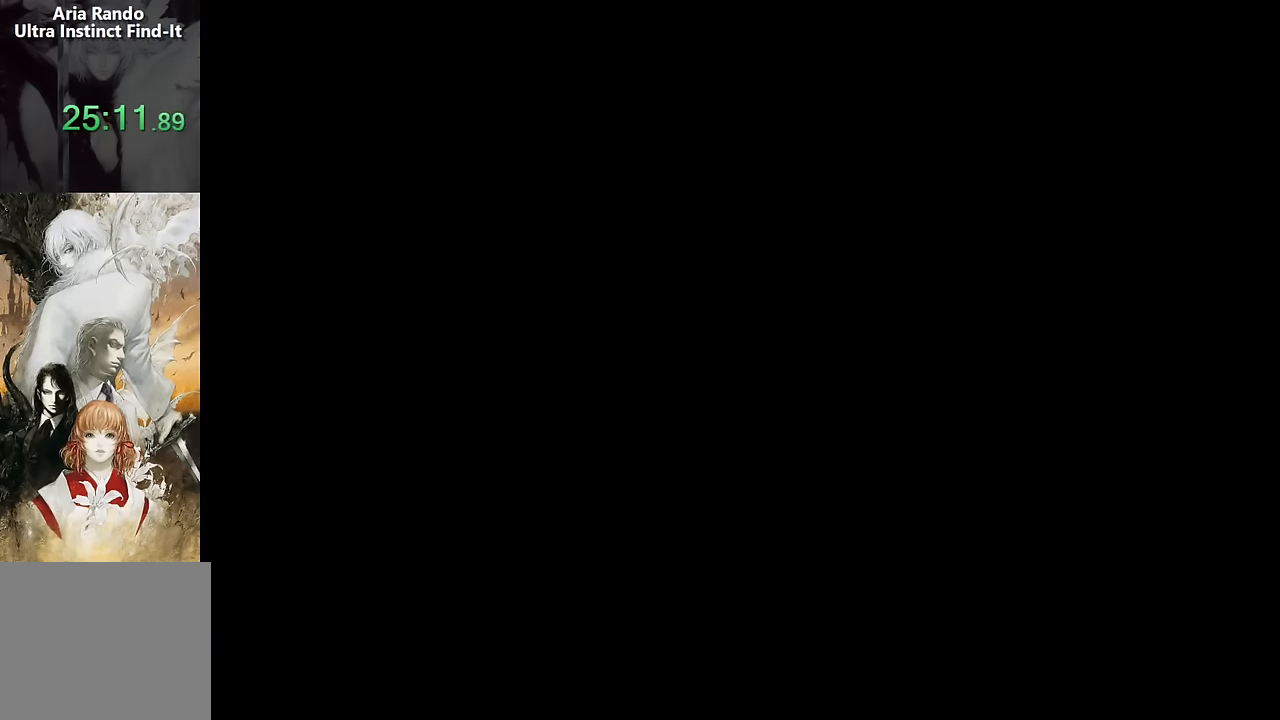
{"buttons": ["DPAD_RIGHT"], "events": []}
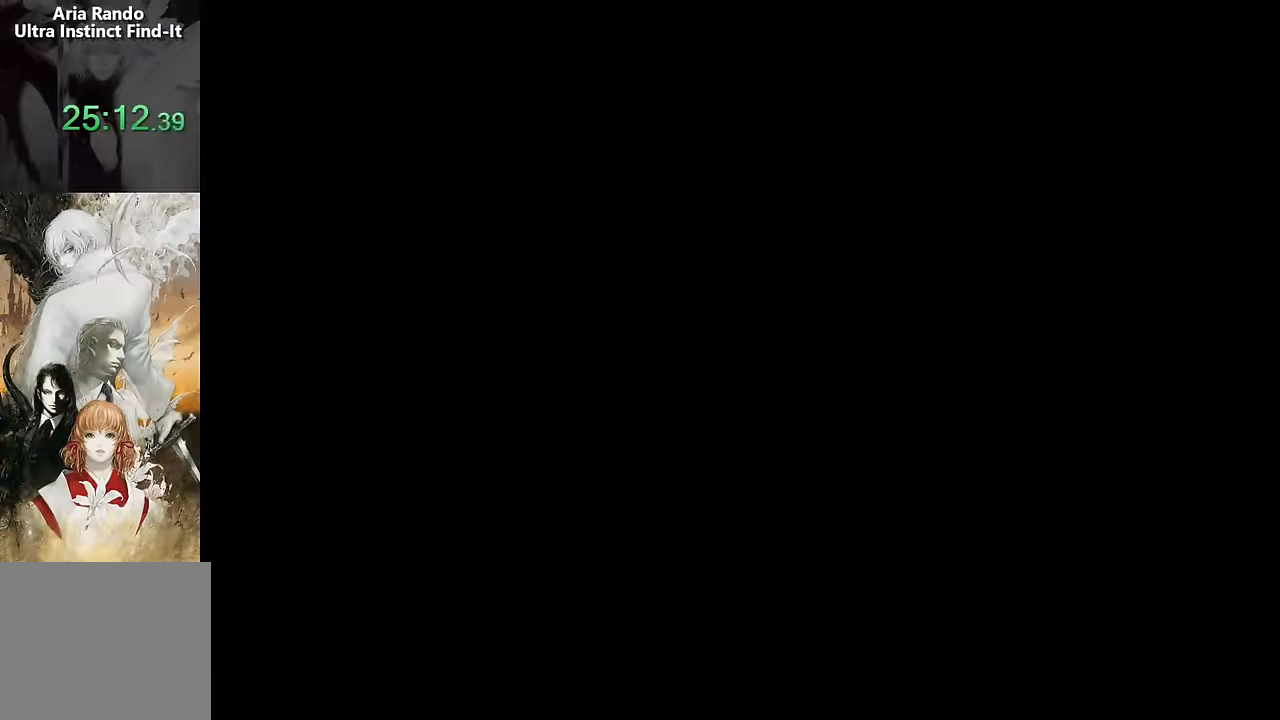
{"buttons": ["DPAD_RIGHT"], "events": []}
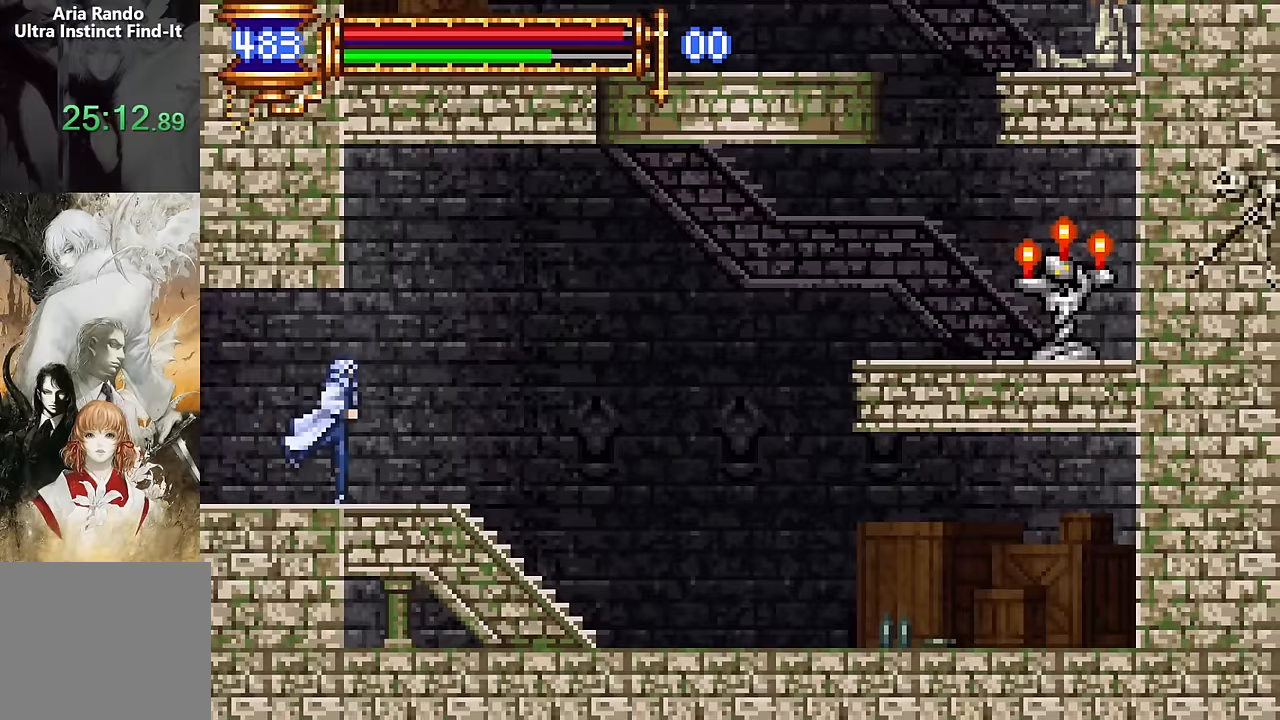
{"buttons": [], "events": [[317, "DPAD_DOWN", "down"], [317, "DPAD_RIGHT", "up"], [334, "DPAD_DOWN", "up"], [350, "DPAD_LEFT", "down"], [467, "DPAD_LEFT", "up"]]}